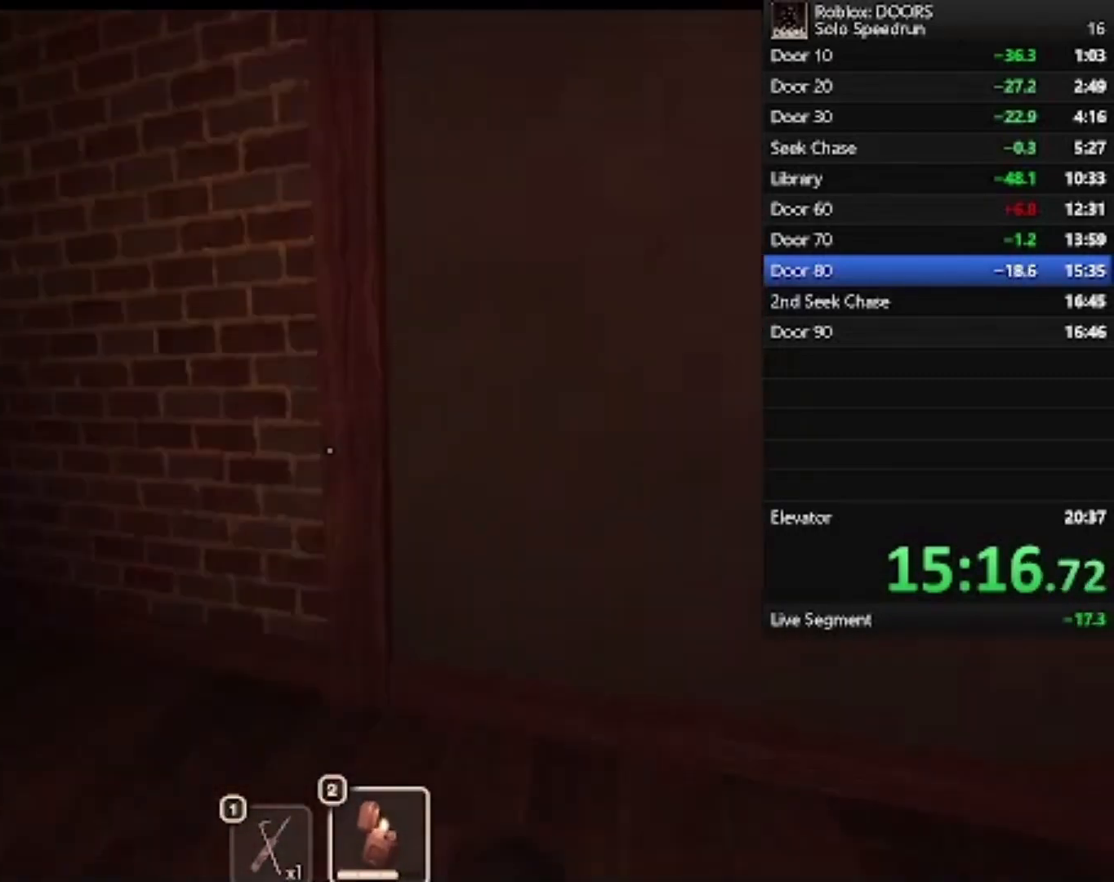
Gameplay with keyboard and mouse; each line is a JSON object with the keys and mouse buttons held at the frame after it. "events" lists presses ("down") and releases ("up") of "1", "2", "3", "4", "5", "a", "alt", "c", "caps_lock", "ctrl", "d", "e", "f", "g", "q", "r", "s", "shift", "space", "t", "tab", "v", "w", "x", "z", "mouse_left", "mouse_wheel" and "mouse_right" between this image and that frame as [ms after this image, input, new state], when the widget could be followed in between. "mouse_left", "mouse_wheel", "mouse_right" = the "left", "wheel", "right" buttons of the "mouse" list. No other keys are recorded. "wheel" means that the mouse wheel is clicked or scrolled. Not read: mouse_move.
{"keys": ["d", "w"], "mouse": [], "events": [[100, "s", "down"], [300, "s", "up"], [400, "w", "down"]]}
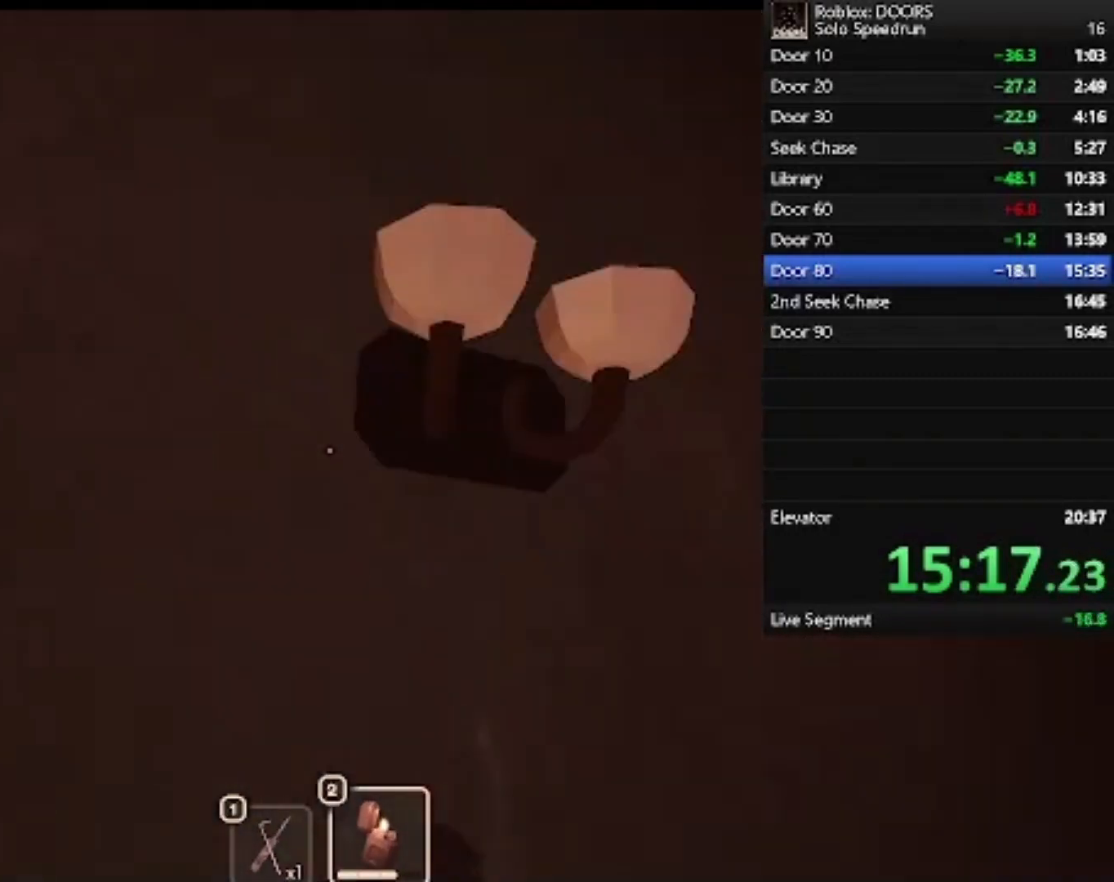
{"keys": ["w"], "mouse": [], "events": [[400, "d", "up"]]}
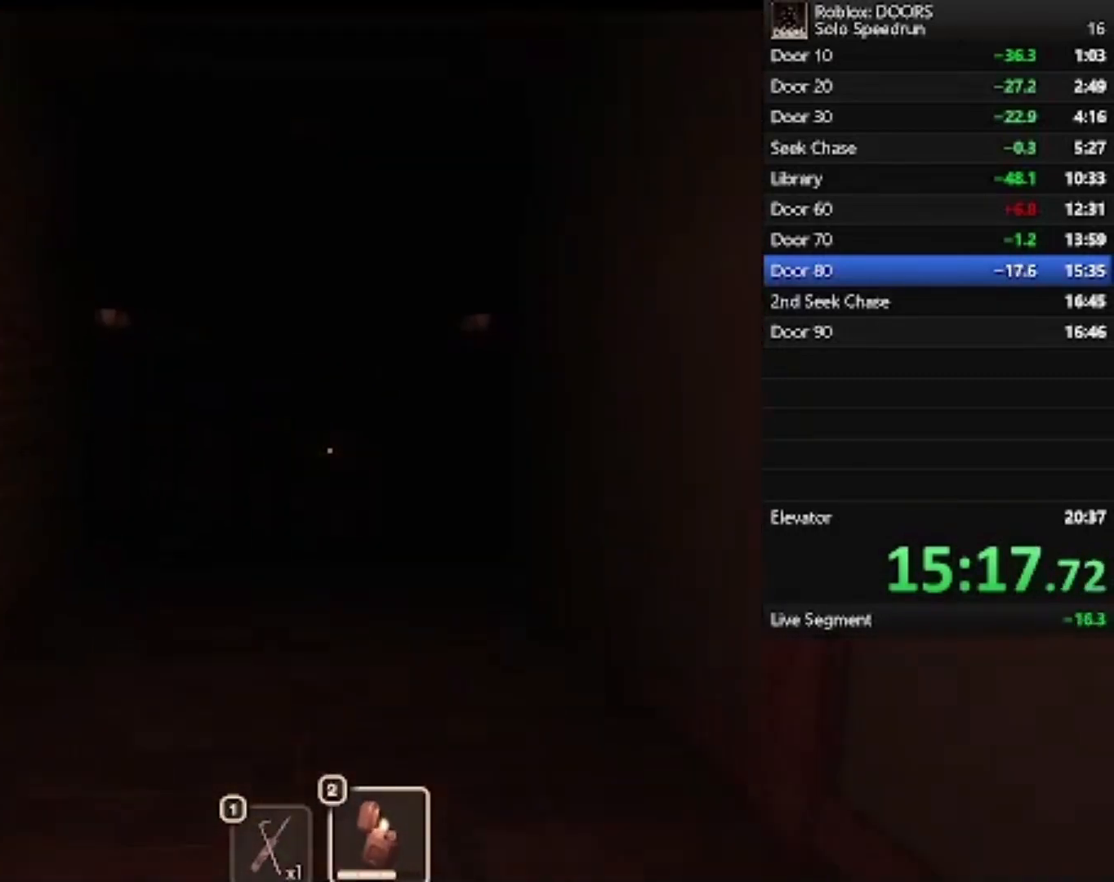
{"keys": ["w"], "mouse": [], "events": []}
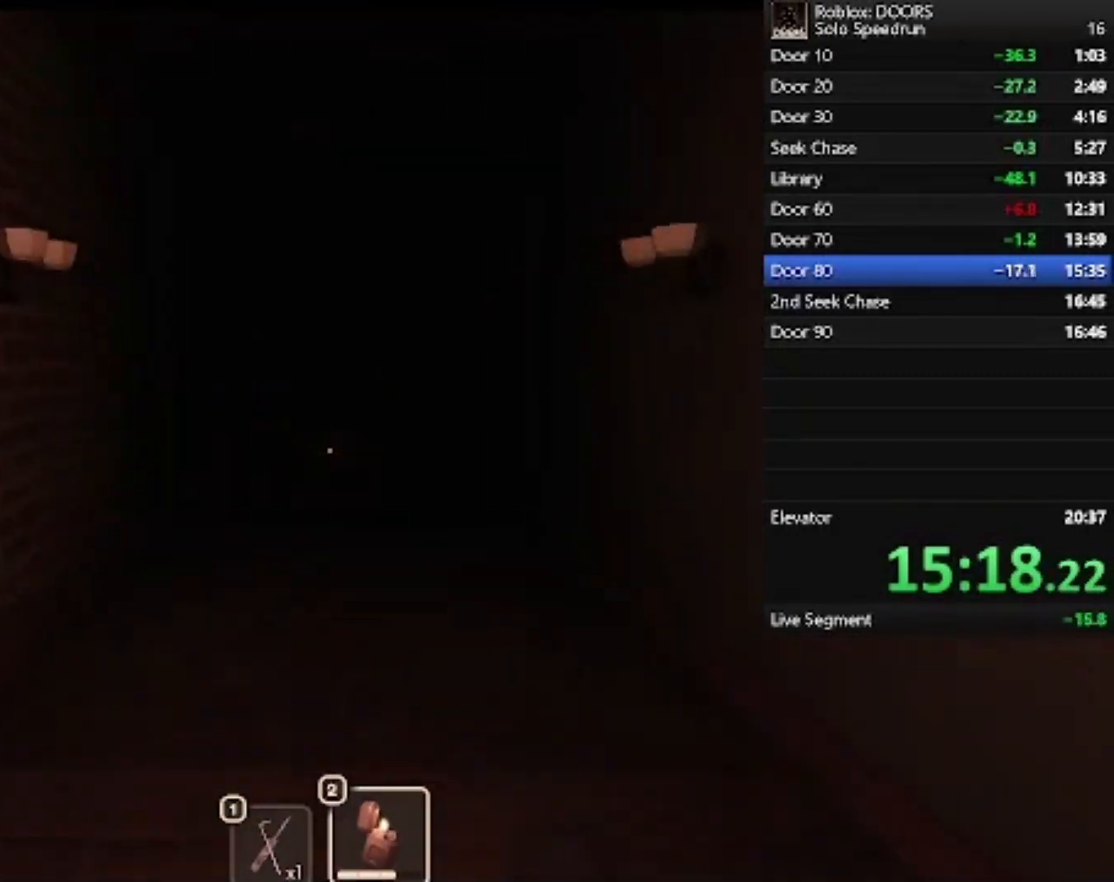
{"keys": ["w"], "mouse": [], "events": []}
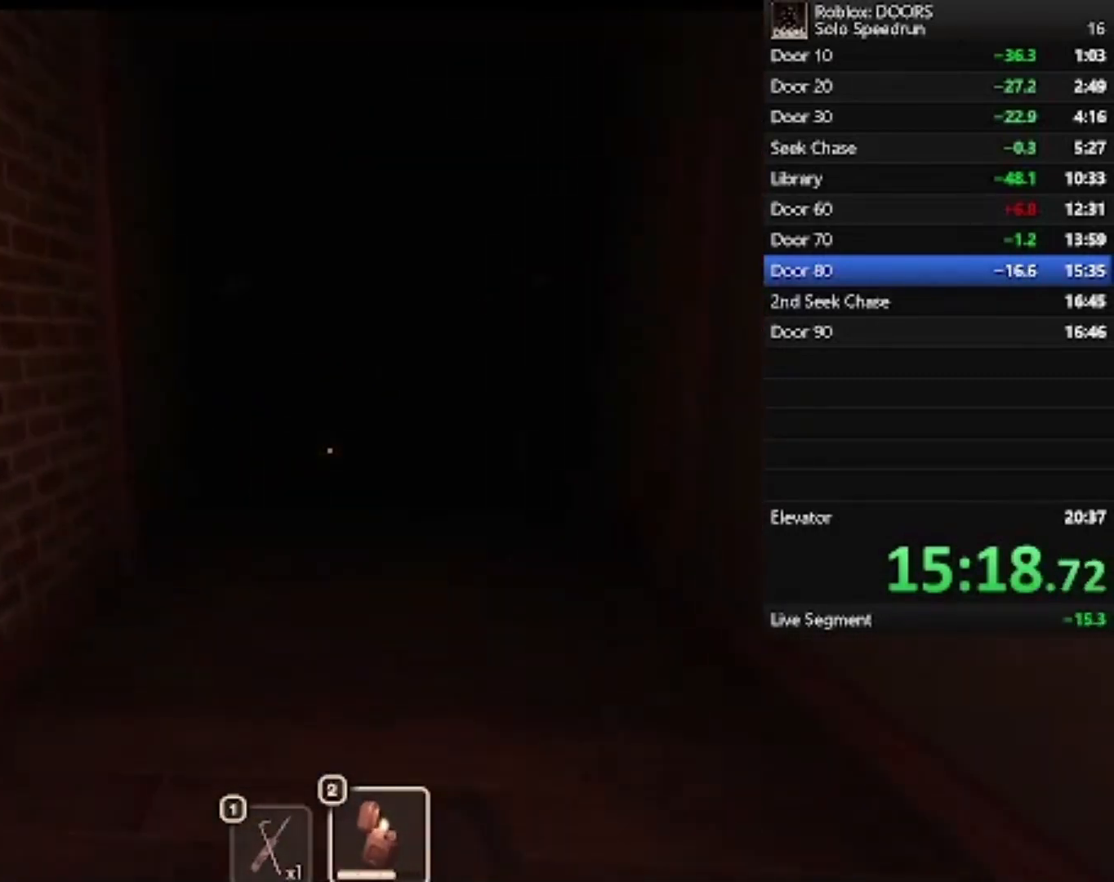
{"keys": ["w"], "mouse": [], "events": []}
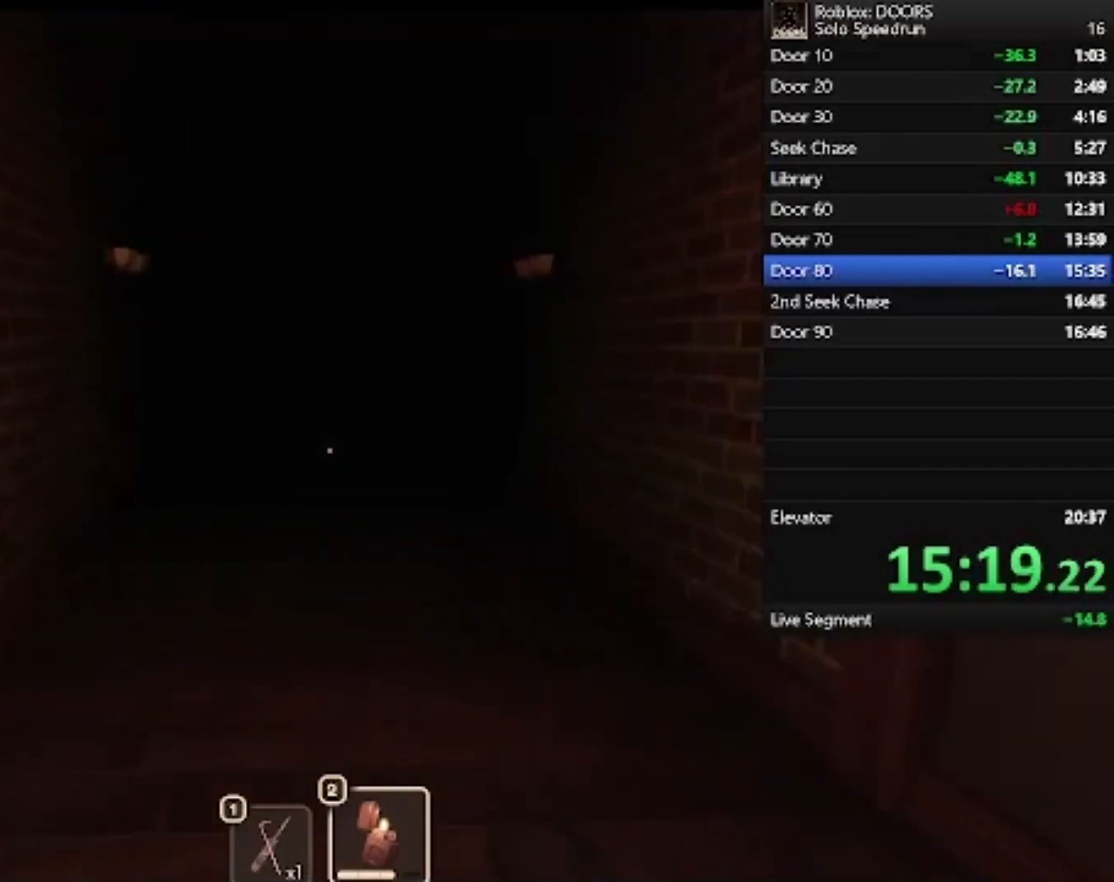
{"keys": ["w"], "mouse": [], "events": []}
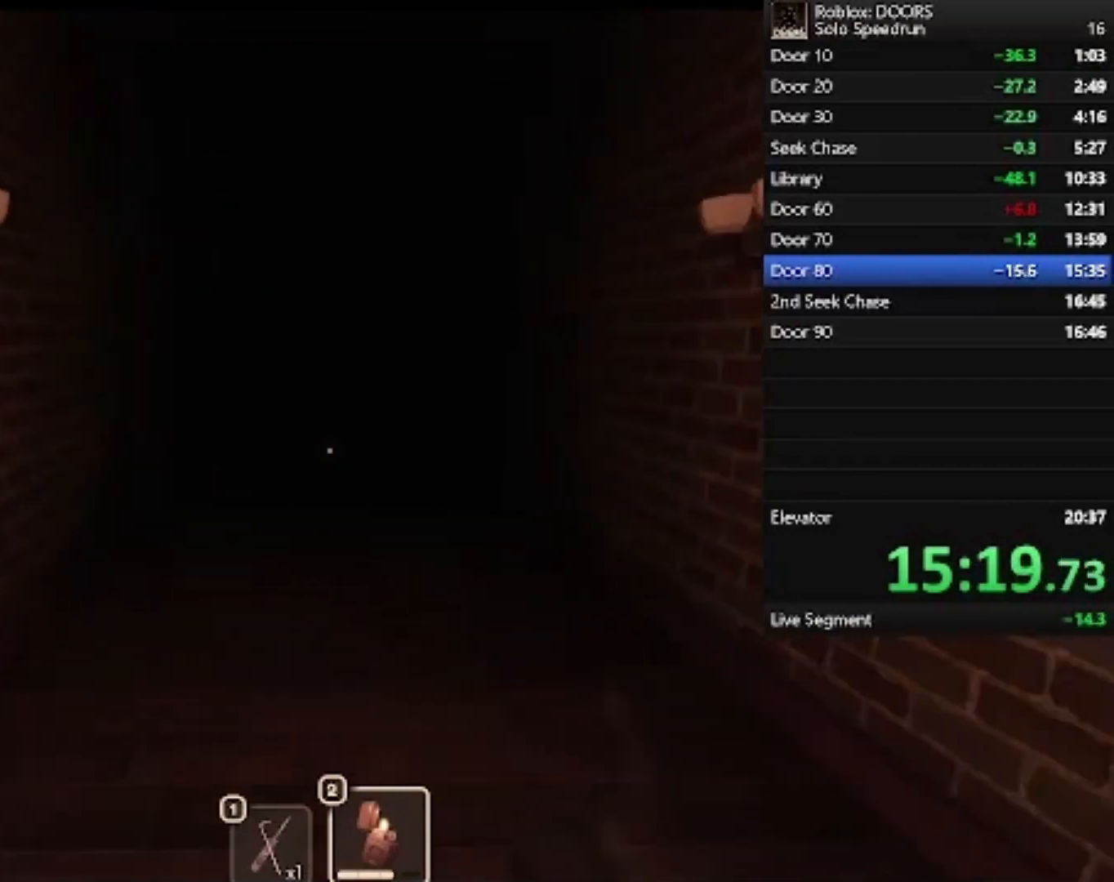
{"keys": ["d", "s"], "mouse": [], "events": [[300, "d", "down"], [300, "w", "up"], [500, "s", "down"]]}
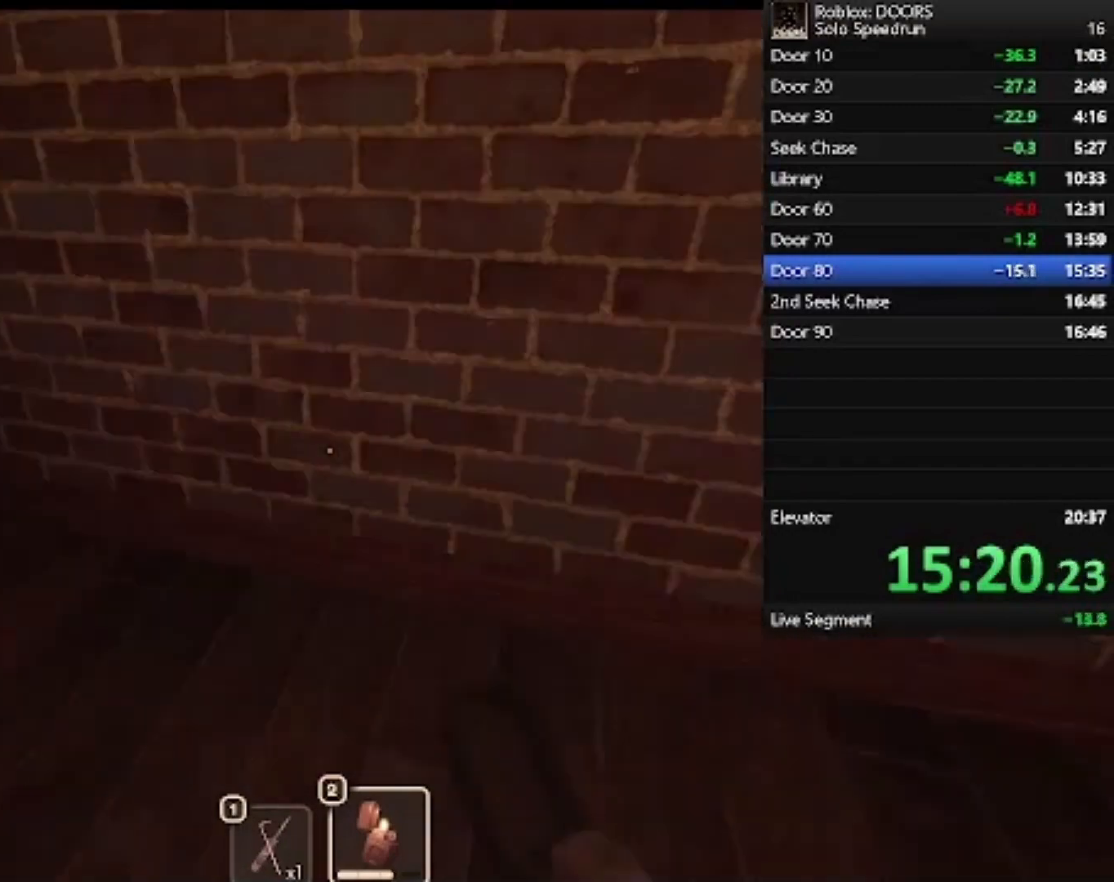
{"keys": ["d"], "mouse": [], "events": [[167, "s", "up"]]}
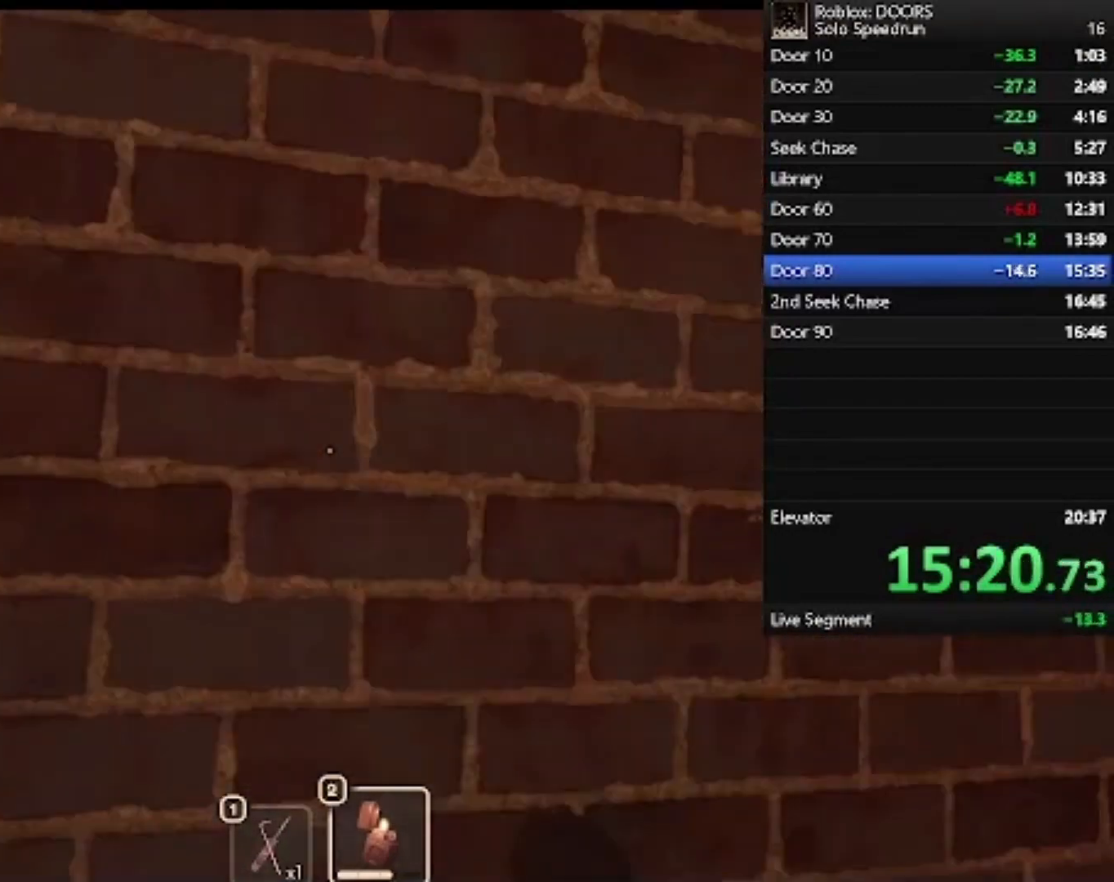
{"keys": ["d", "w"], "mouse": [], "events": [[100, "w", "down"]]}
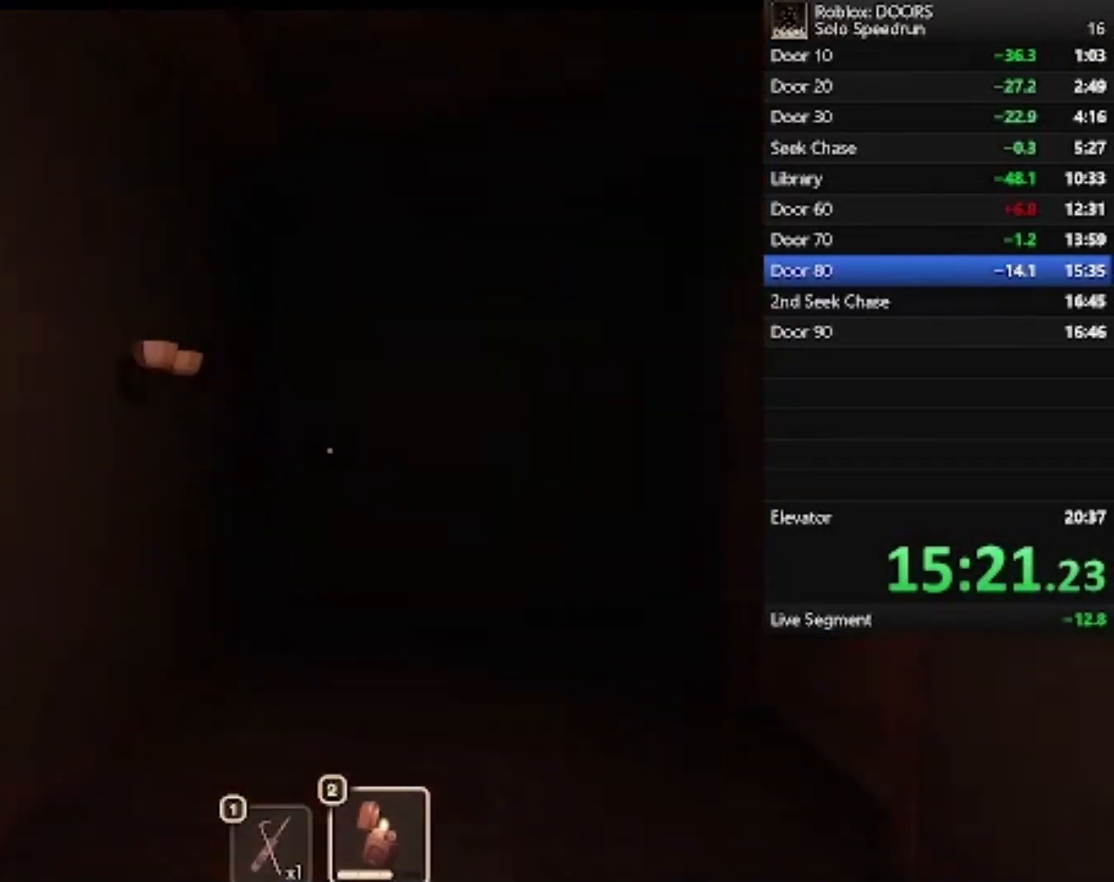
{"keys": ["w"], "mouse": [], "events": [[33, "d", "up"]]}
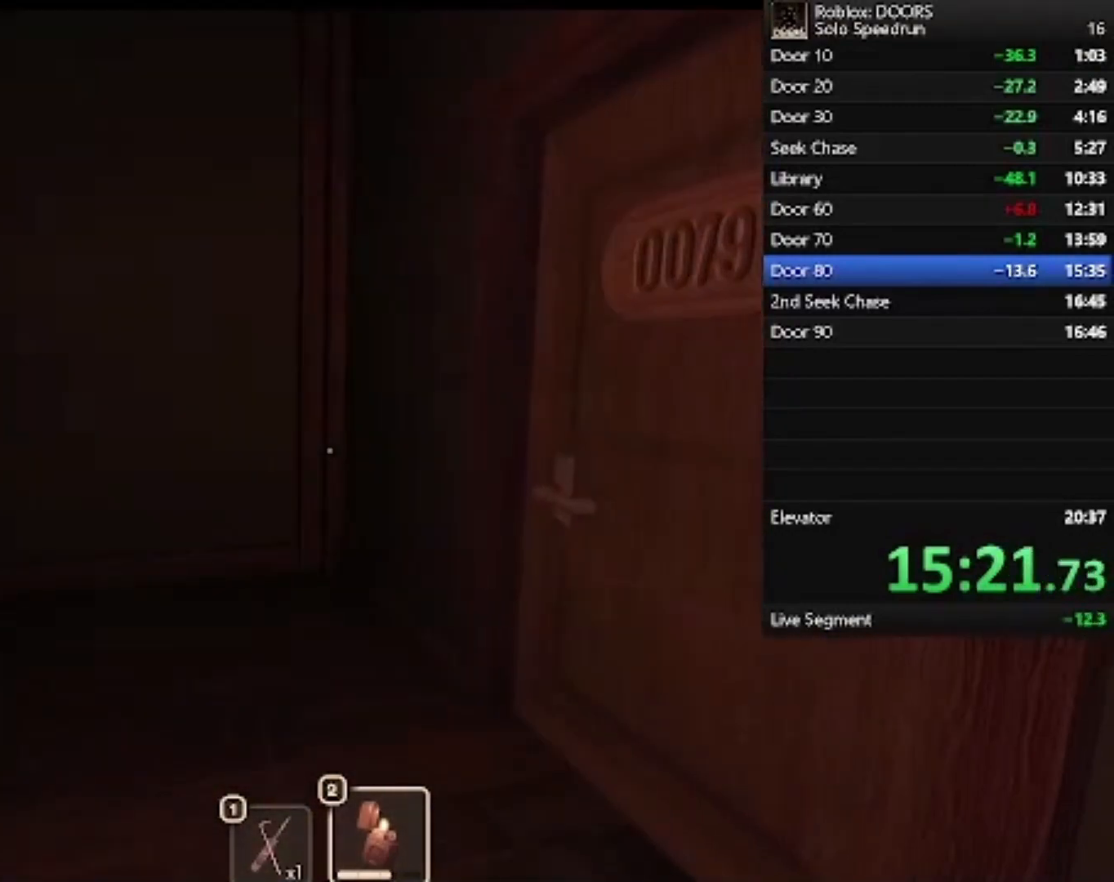
{"keys": ["w"], "mouse": [], "events": []}
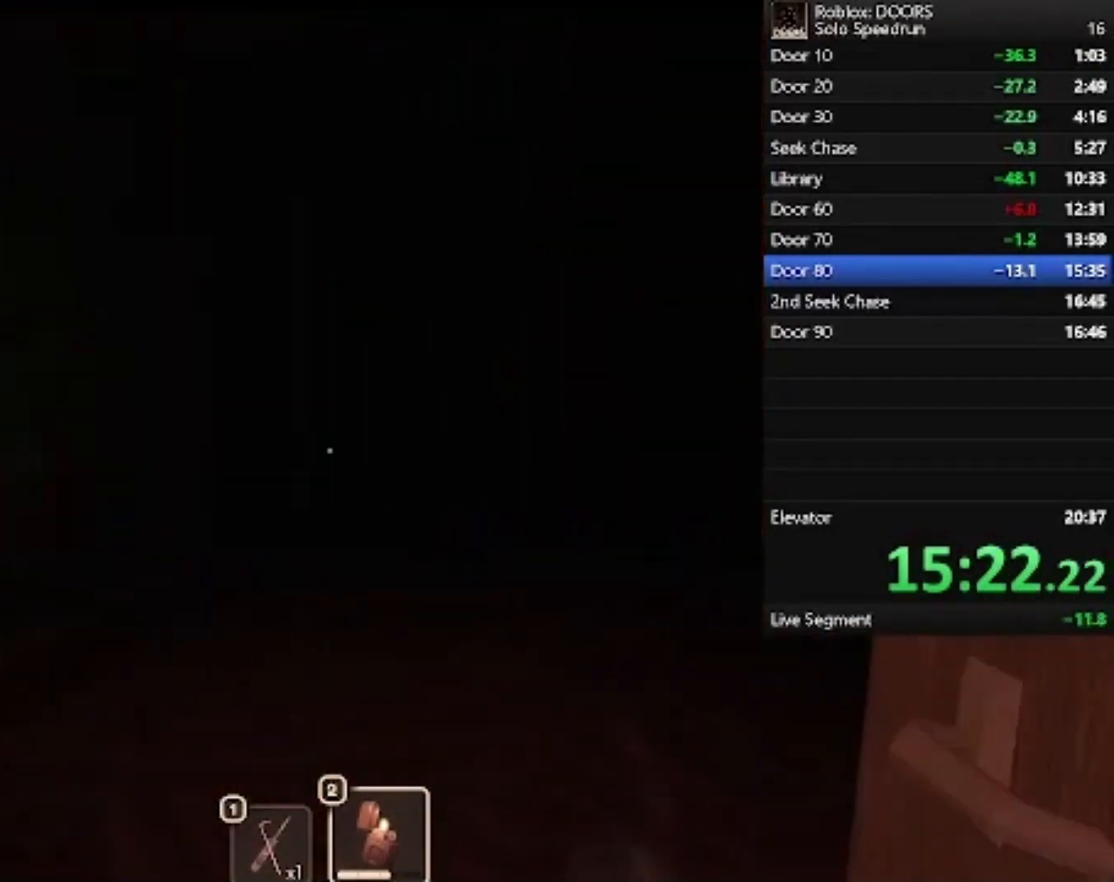
{"keys": ["w"], "mouse": [], "events": []}
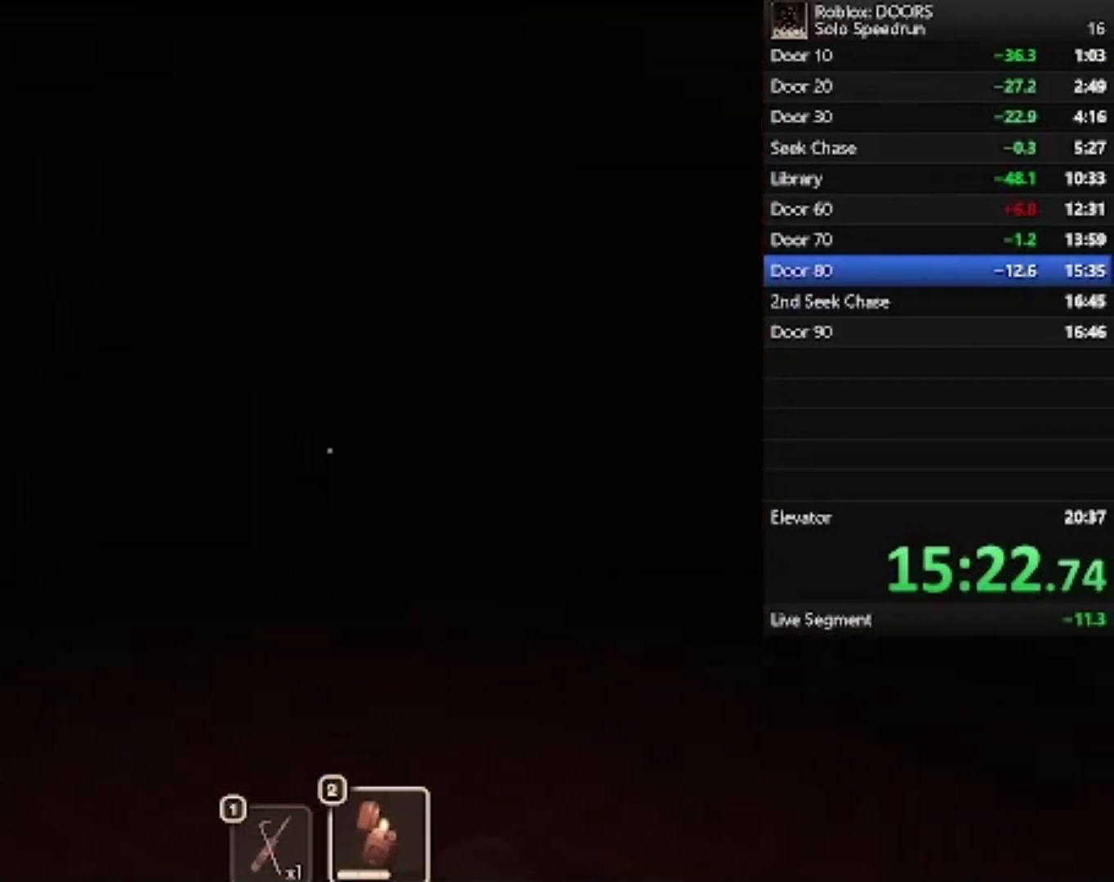
{"keys": ["w"], "mouse": [], "events": []}
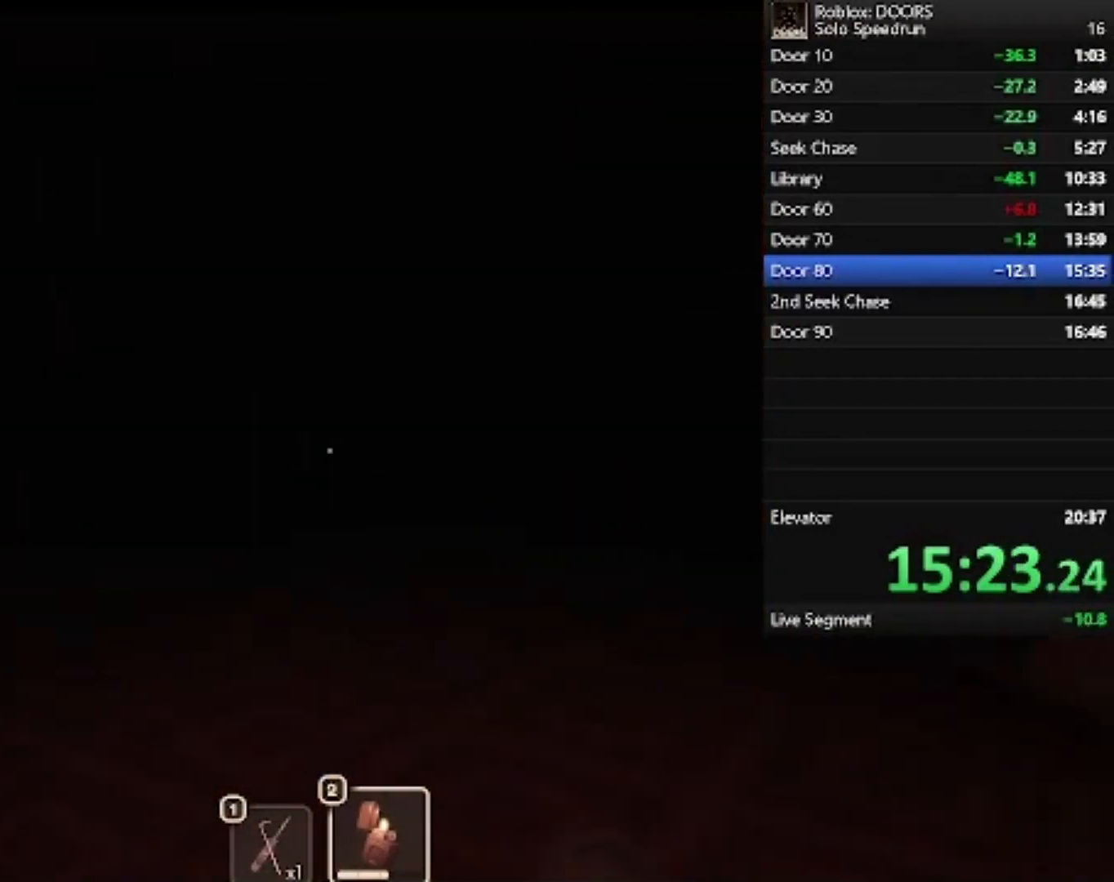
{"keys": ["a", "s"], "mouse": [], "events": [[100, "w", "up"], [167, "a", "down"], [233, "s", "down"]]}
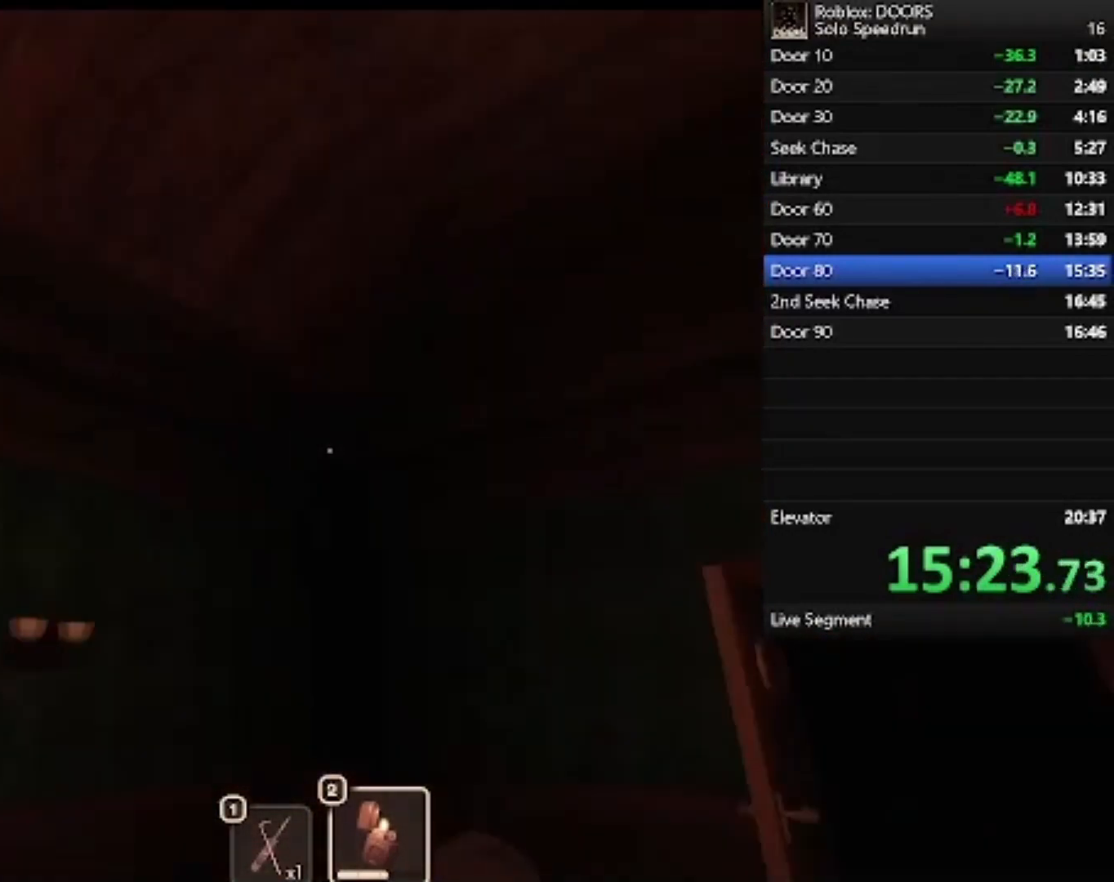
{"keys": ["w"], "mouse": [], "events": [[33, "s", "up"], [133, "w", "down"], [267, "a", "up"]]}
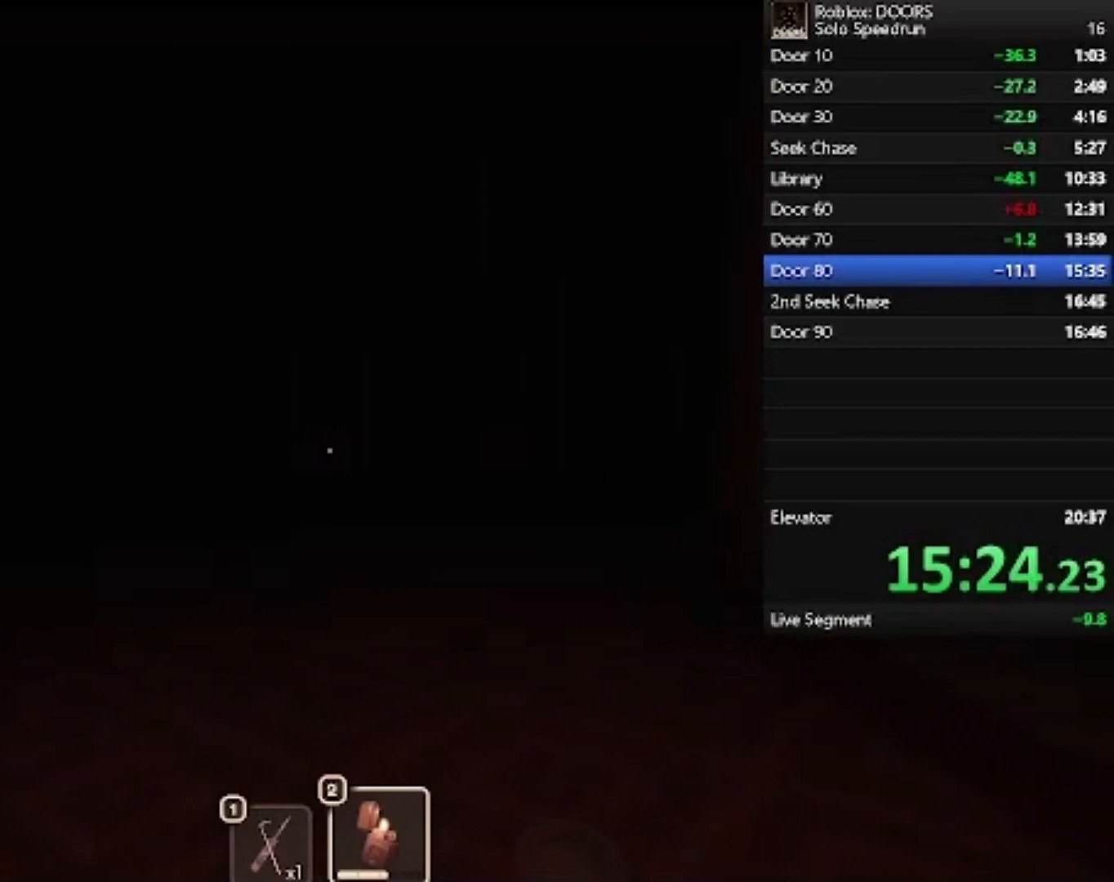
{"keys": ["w"], "mouse": [], "events": []}
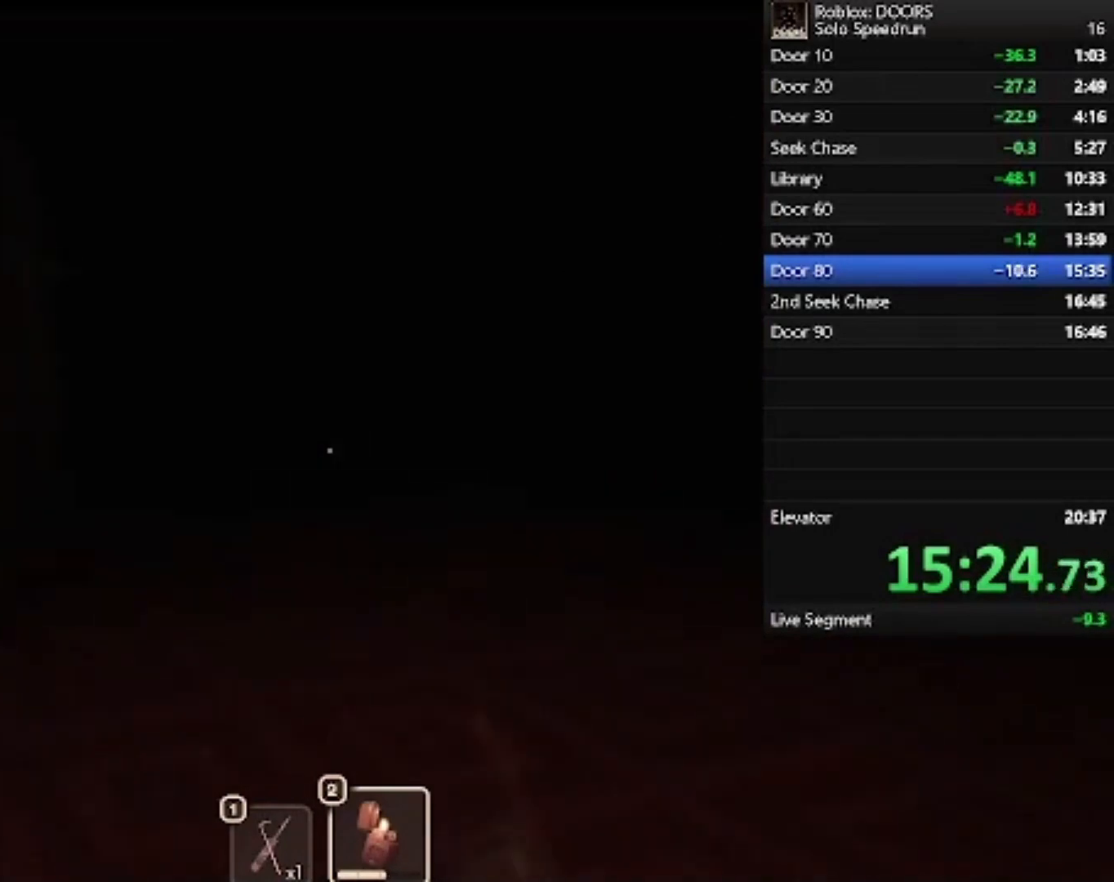
{"keys": ["w"], "mouse": [], "events": []}
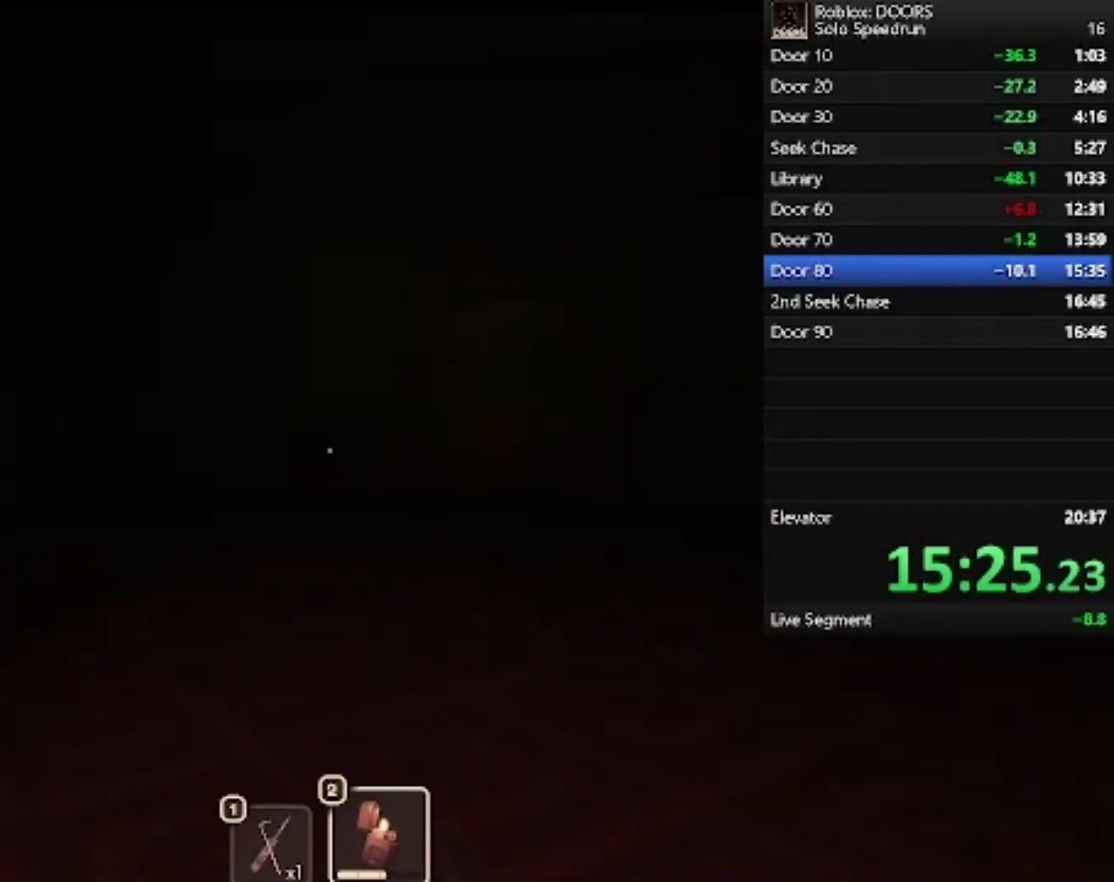
{"keys": ["d", "w"], "mouse": [], "events": [[400, "d", "down"]]}
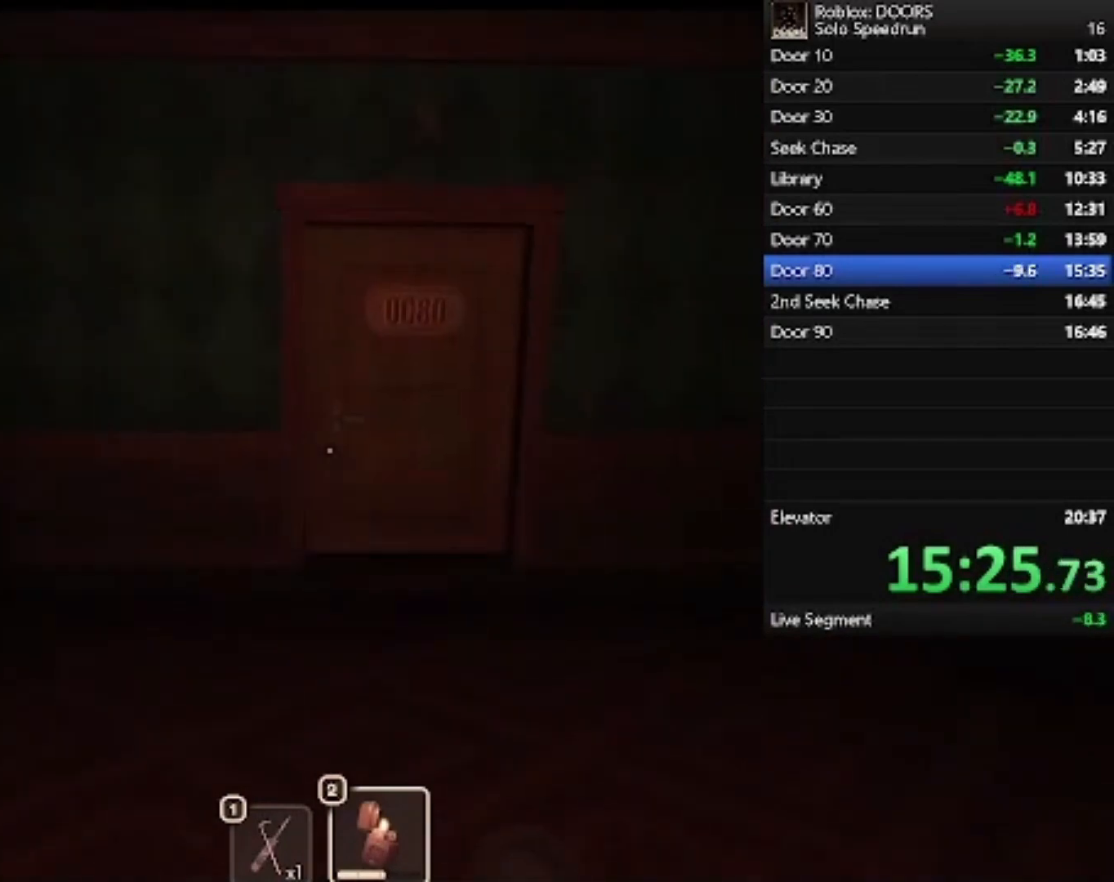
{"keys": ["w"], "mouse": [], "events": [[100, "d", "up"]]}
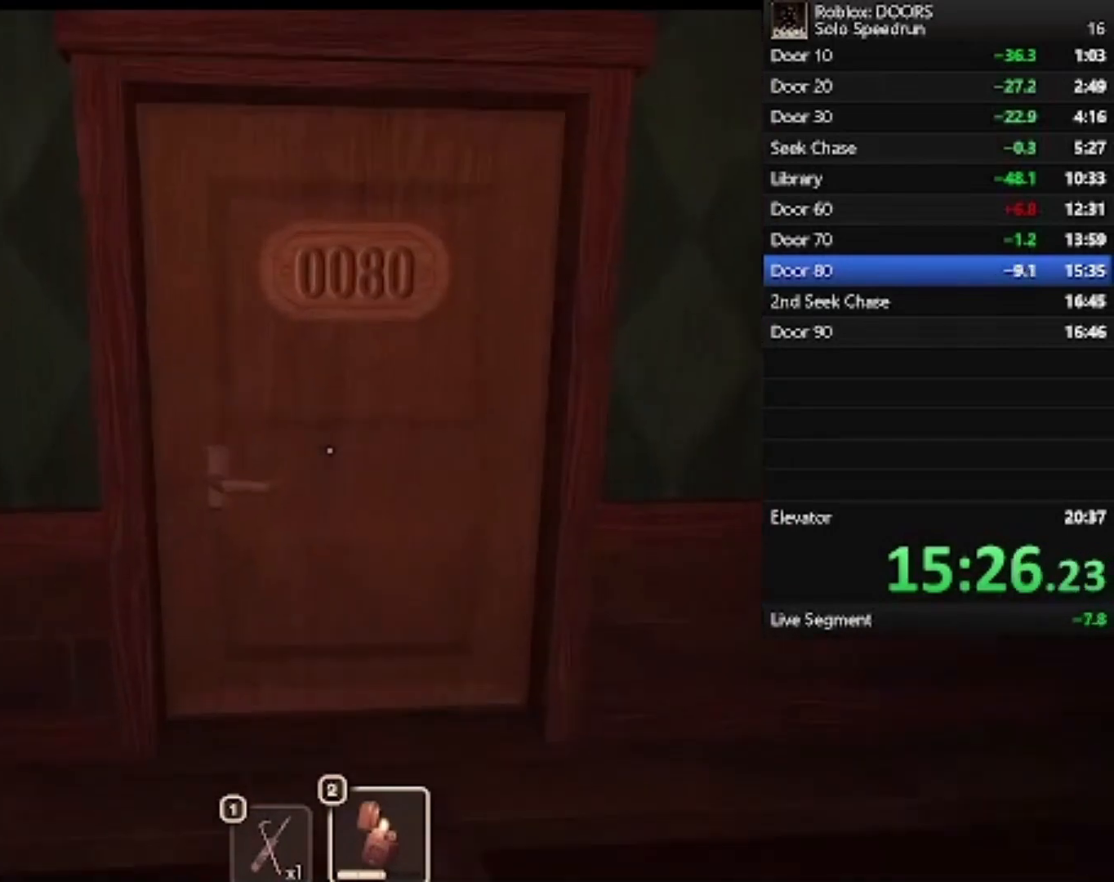
{"keys": ["w"], "mouse": [], "events": []}
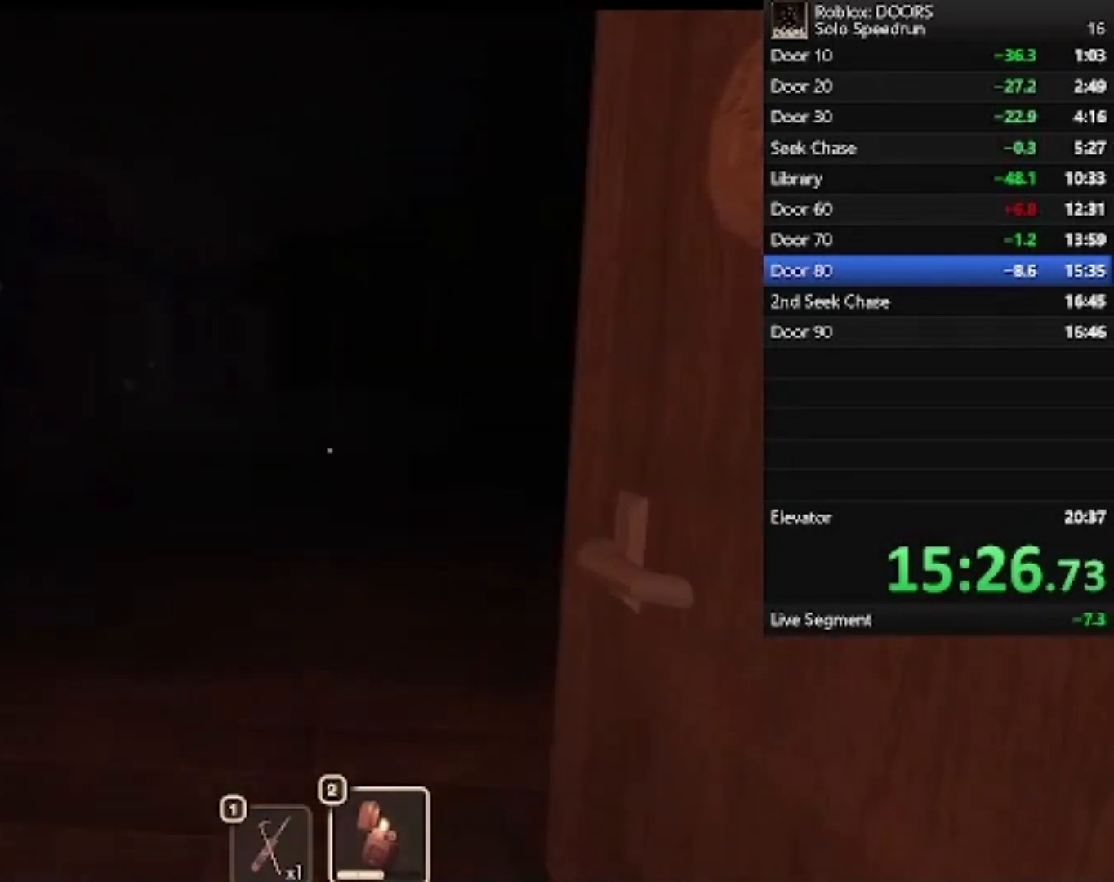
{"keys": ["w"], "mouse": [], "events": []}
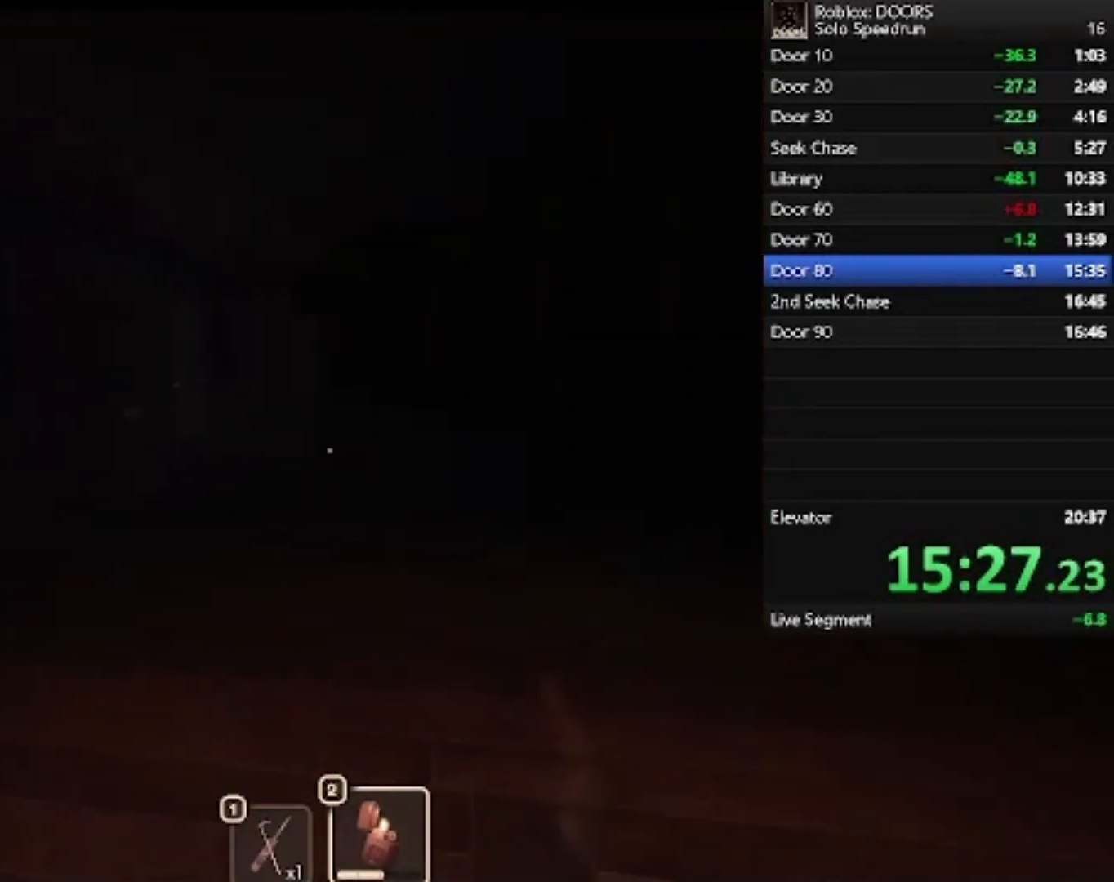
{"keys": ["w"], "mouse": [], "events": []}
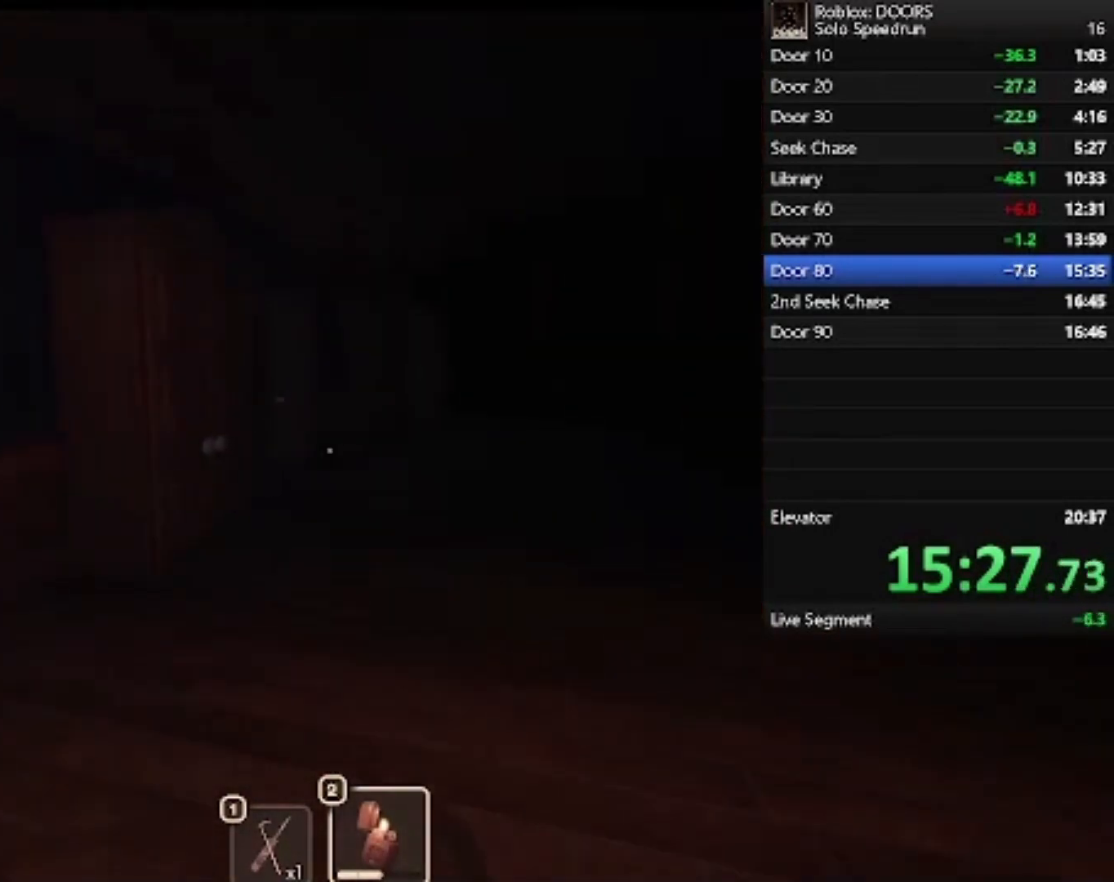
{"keys": ["d", "w"], "mouse": [], "events": [[233, "d", "down"]]}
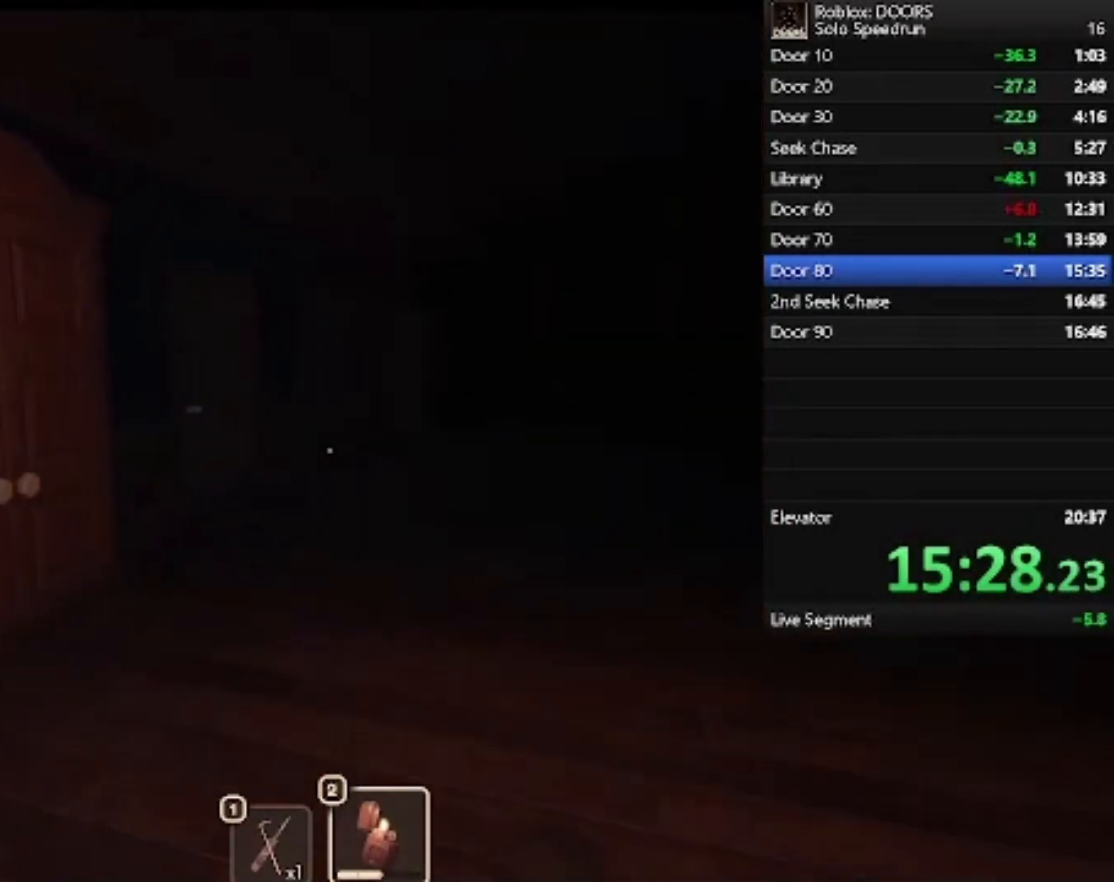
{"keys": ["d", "w"], "mouse": [], "events": []}
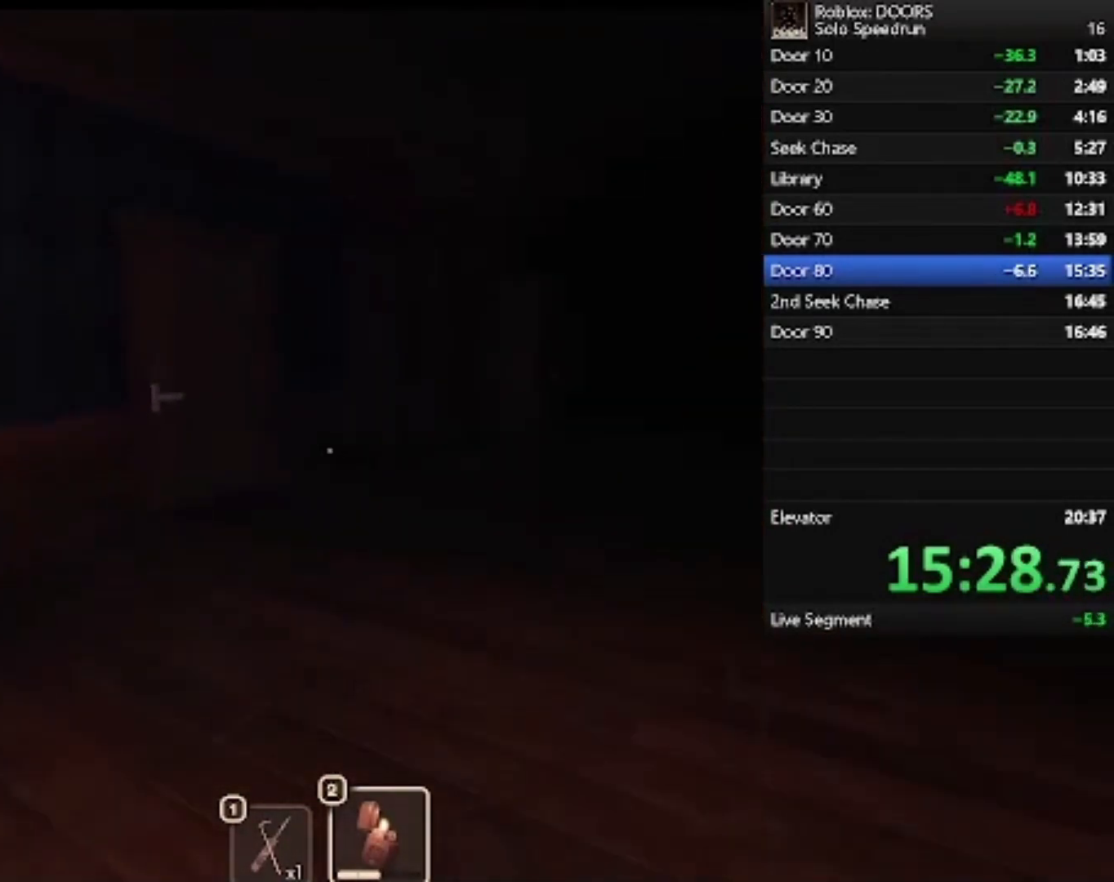
{"keys": ["d", "w"], "mouse": [], "events": []}
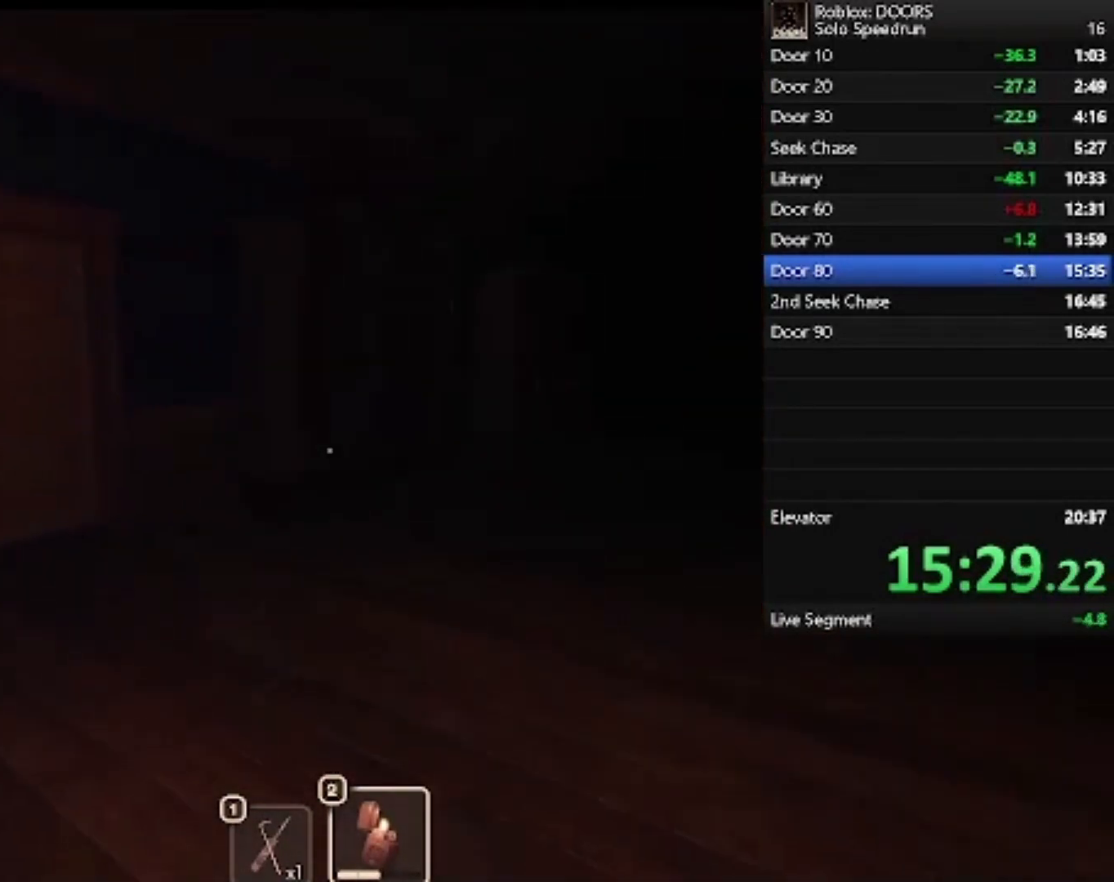
{"keys": ["d"], "mouse": [], "events": [[467, "w", "up"]]}
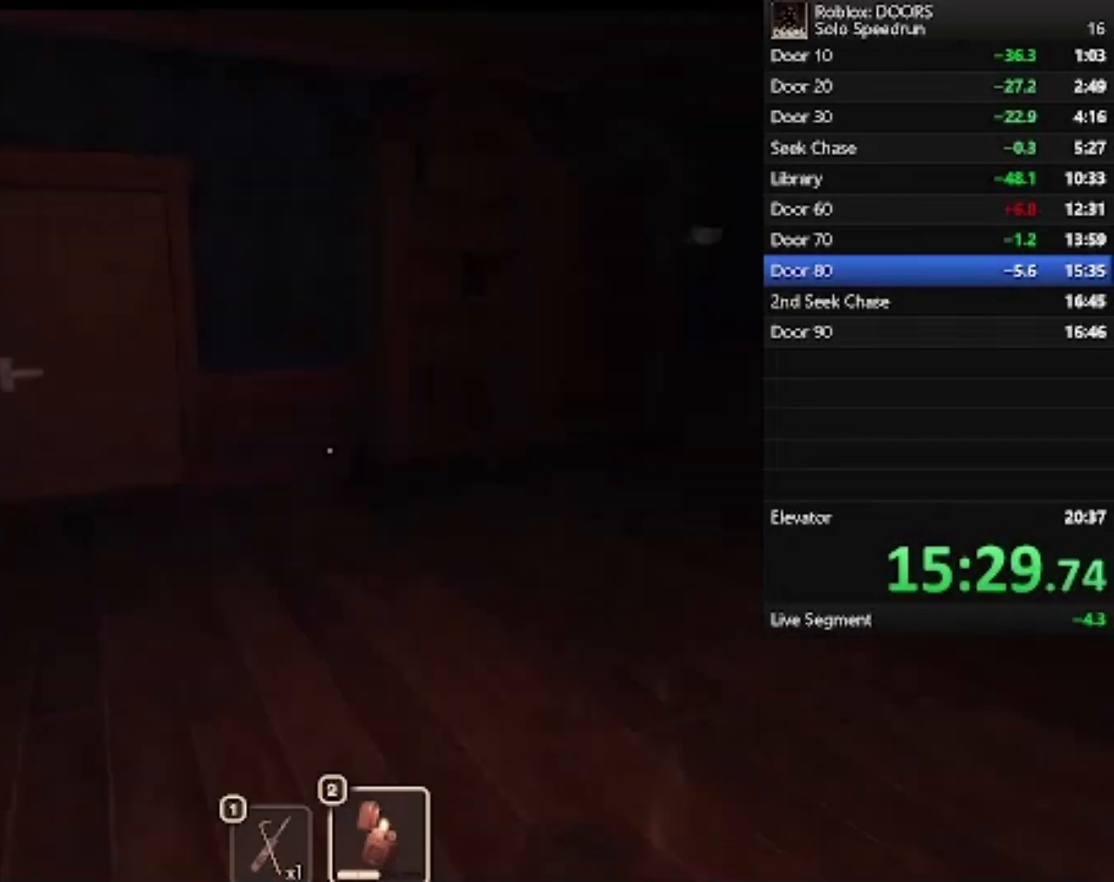
{"keys": ["s"], "mouse": [], "events": [[133, "s", "down"], [233, "d", "up"]]}
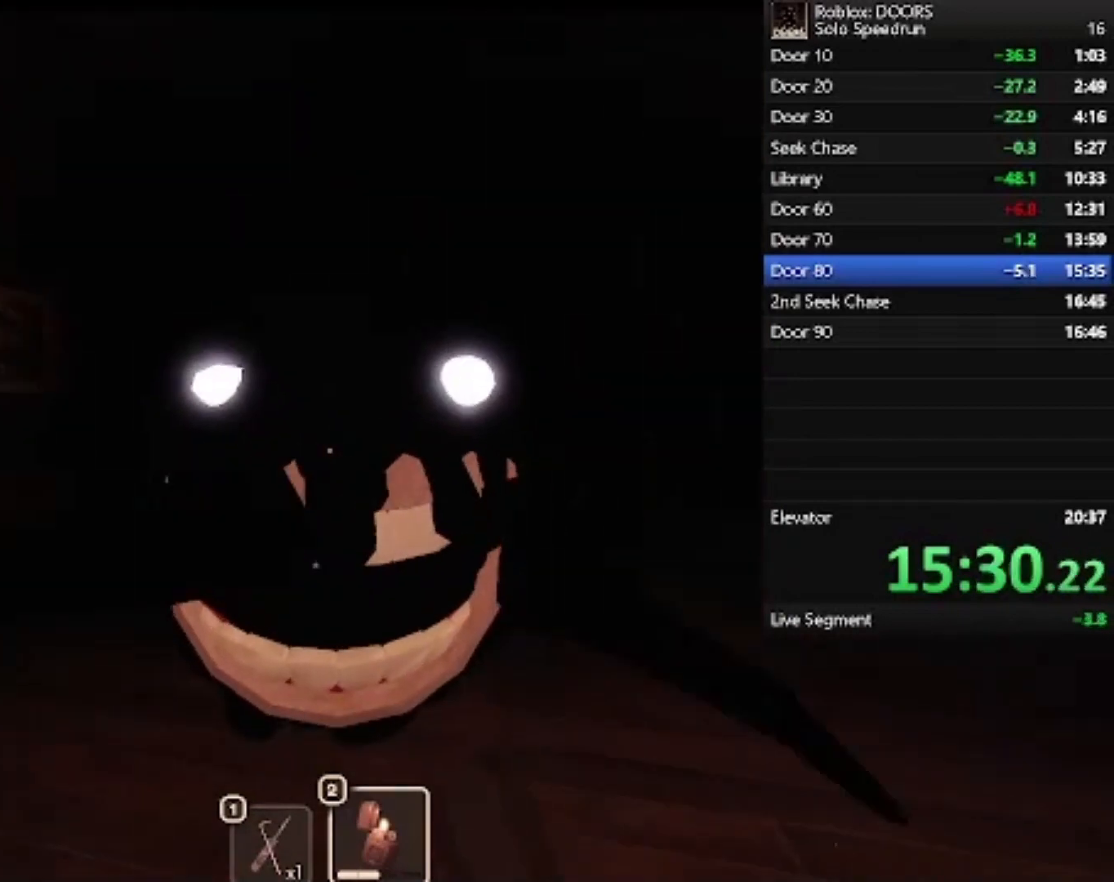
{"keys": ["d", "w"], "mouse": [], "events": [[167, "d", "down"], [167, "s", "up"], [267, "w", "down"]]}